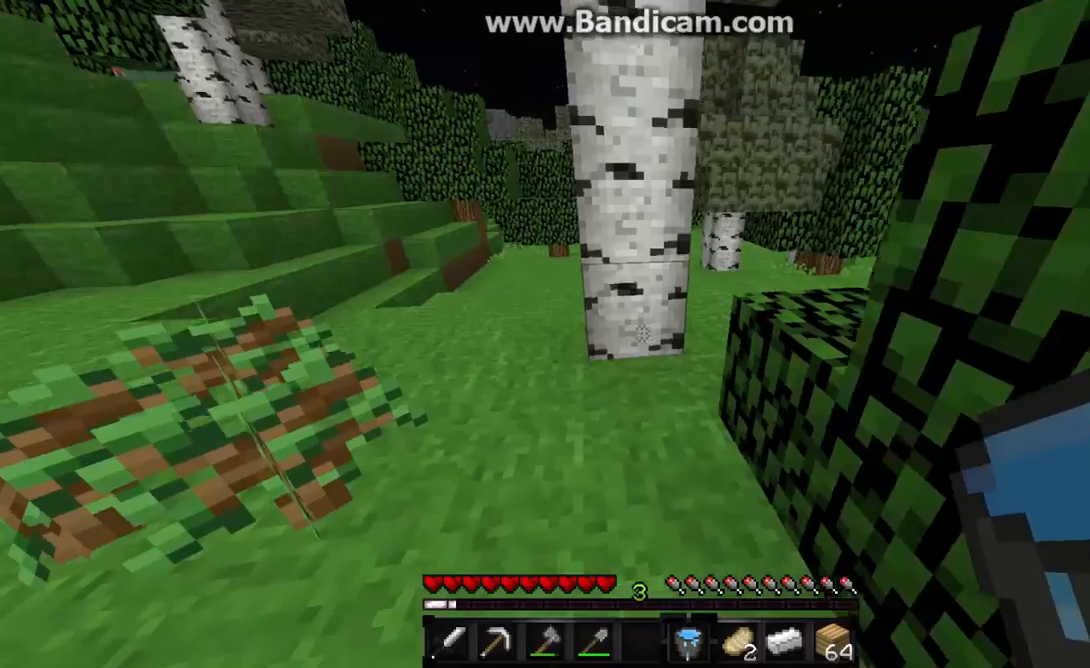
Gameplay with keyboard and mouse; each line is a JSON object with the keys and mouse buttons held at the frame after it. "events" lists presses ("down") and releases ("up") of "a", "d", "s", "w", "mouse_left" and "mouse_right" between this image and that frame as [ms after this image, input, new state], when the widget could be followed in between. "mouse_left", "mouse_right" = the "left", "right" buttons of the "mouse" list. No other keys are recorded. Fast repeated clicks can show as one long hold. Mouse movement is not recorded.
{"keys": ["w"], "mouse": [], "events": [[400, "a", "up"]]}
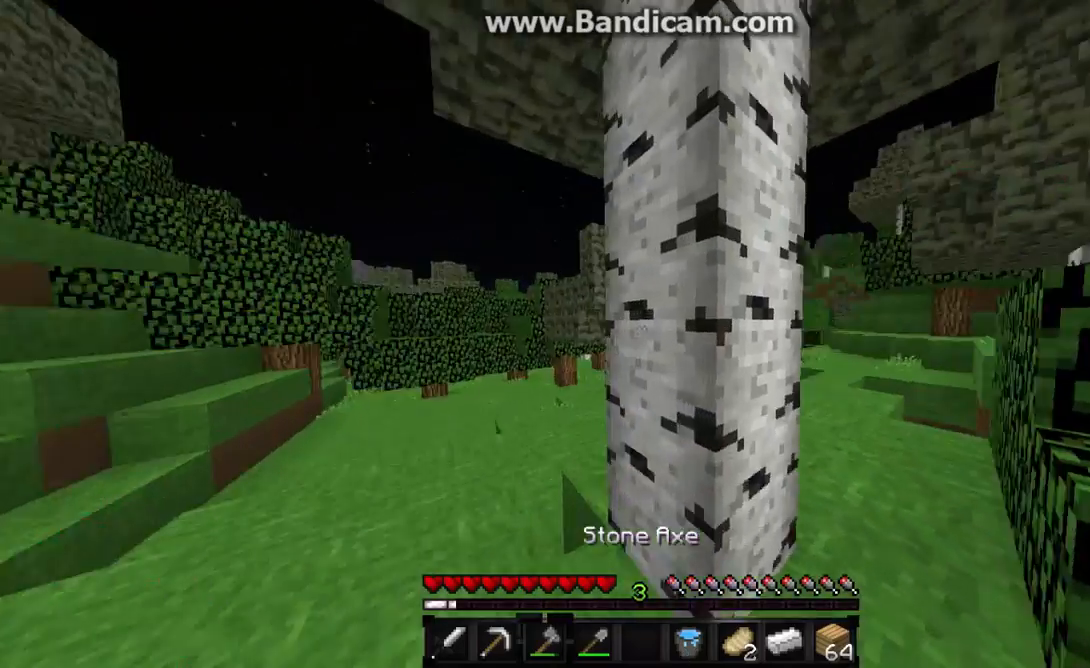
{"keys": ["a", "w"], "mouse": [], "events": [[33, "mouse_left", "down"], [167, "mouse_left", "up"], [233, "a", "down"]]}
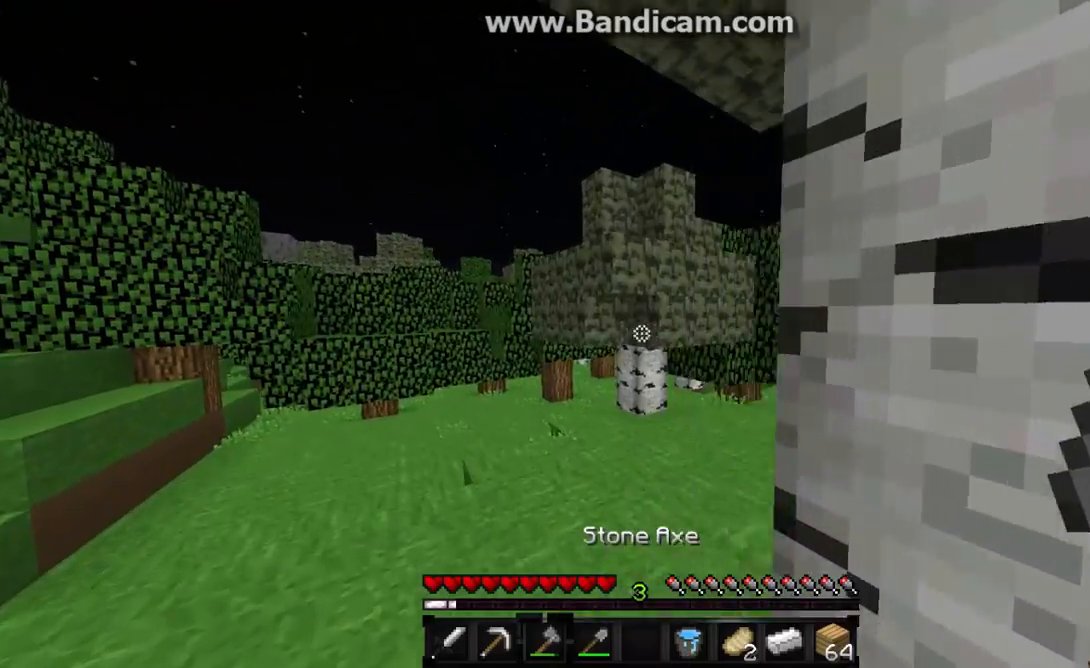
{"keys": ["a", "w"], "mouse": ["left"], "events": [[133, "mouse_left", "down"], [167, "a", "up"], [233, "mouse_left", "up"], [300, "mouse_left", "down"], [333, "a", "down"], [400, "mouse_left", "up"], [433, "mouse_left", "down"]]}
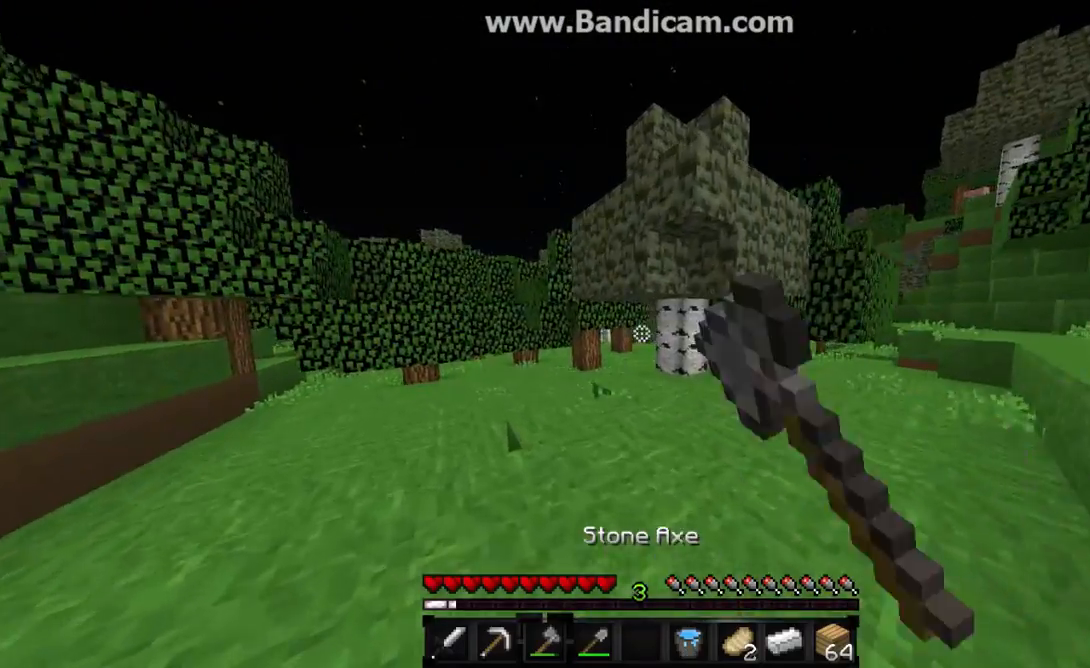
{"keys": ["w"], "mouse": ["left"], "events": [[33, "mouse_left", "up"], [133, "mouse_left", "down"], [200, "mouse_left", "up"], [233, "mouse_left", "down"], [333, "mouse_left", "up"], [367, "a", "up"], [367, "mouse_left", "down"]]}
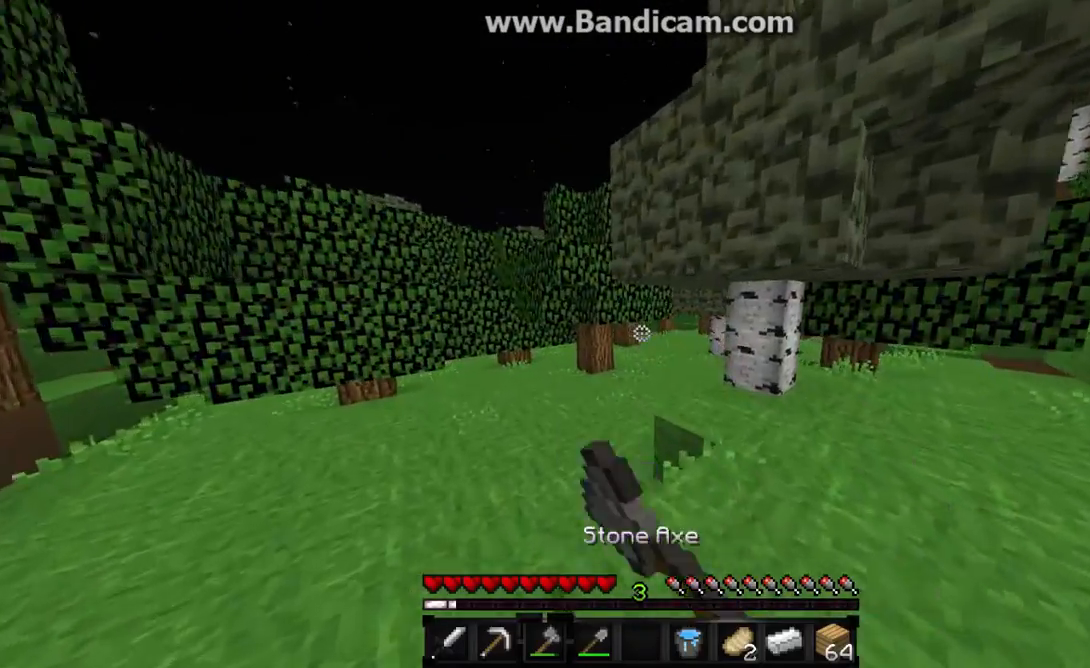
{"keys": ["w"], "mouse": [], "events": [[33, "mouse_left", "up"], [100, "mouse_left", "down"], [233, "mouse_left", "up"], [300, "mouse_left", "down"], [400, "mouse_left", "up"]]}
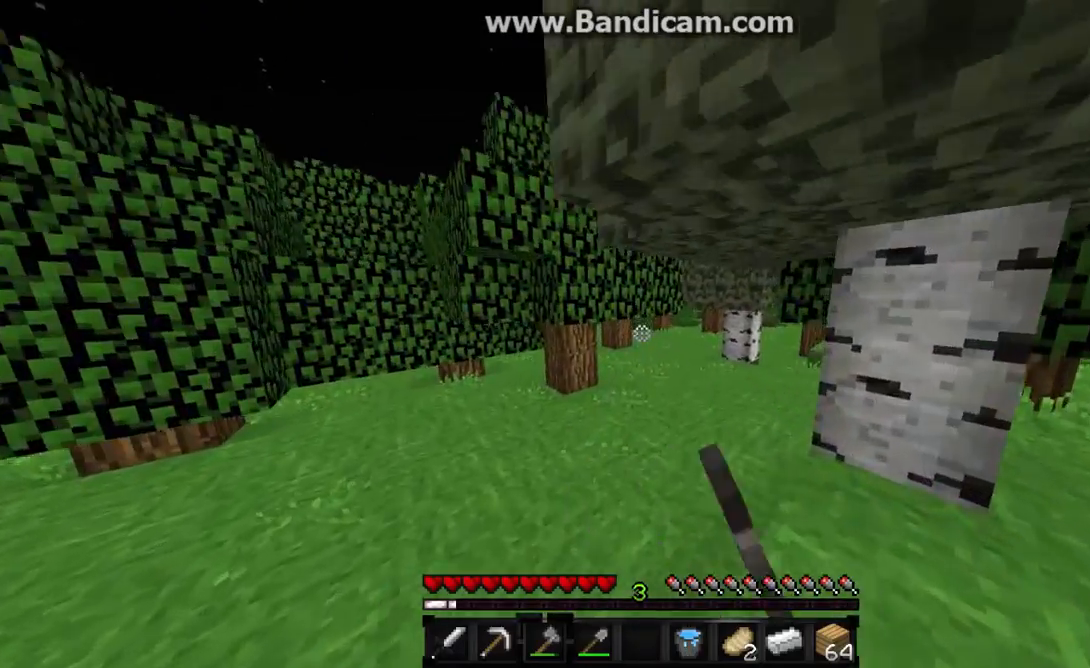
{"keys": ["w"], "mouse": [], "events": []}
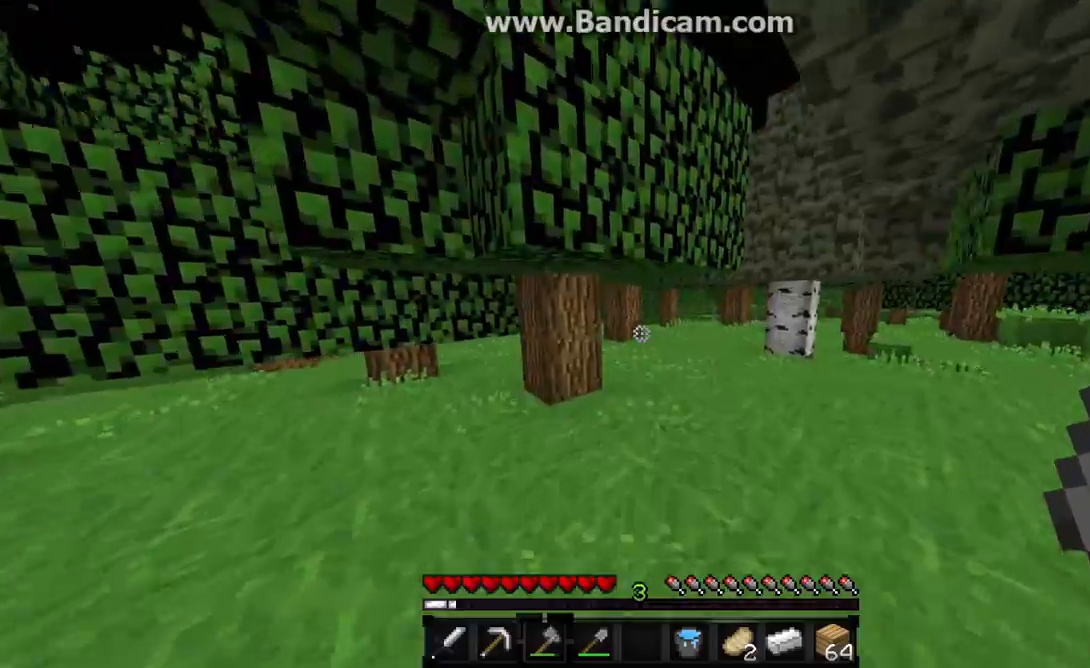
{"keys": ["w"], "mouse": [], "events": []}
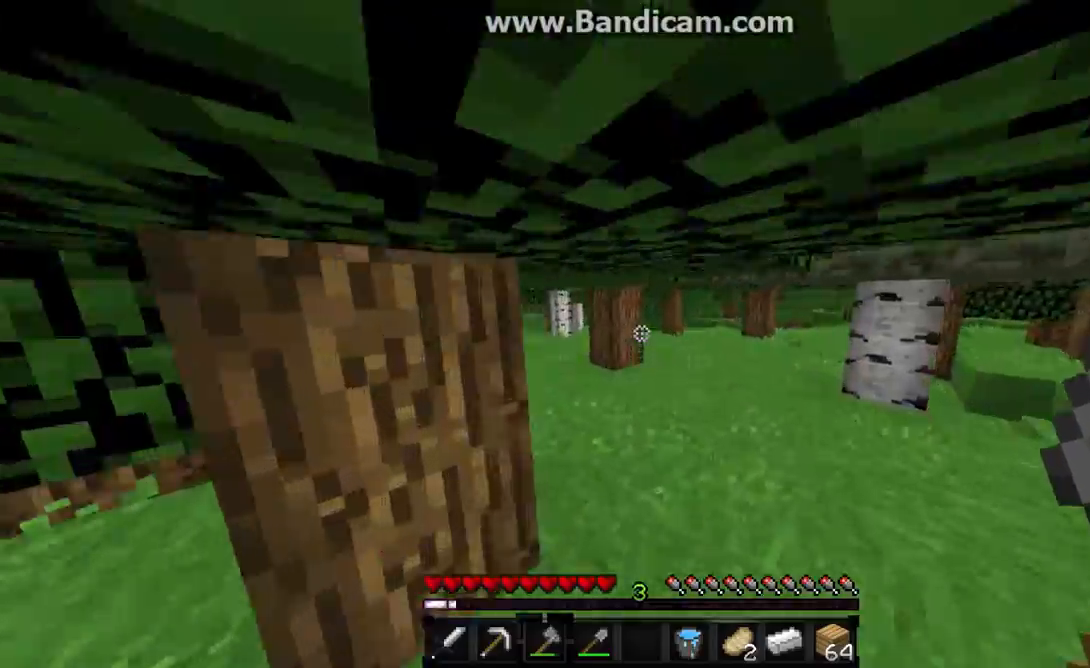
{"keys": ["w"], "mouse": [], "events": []}
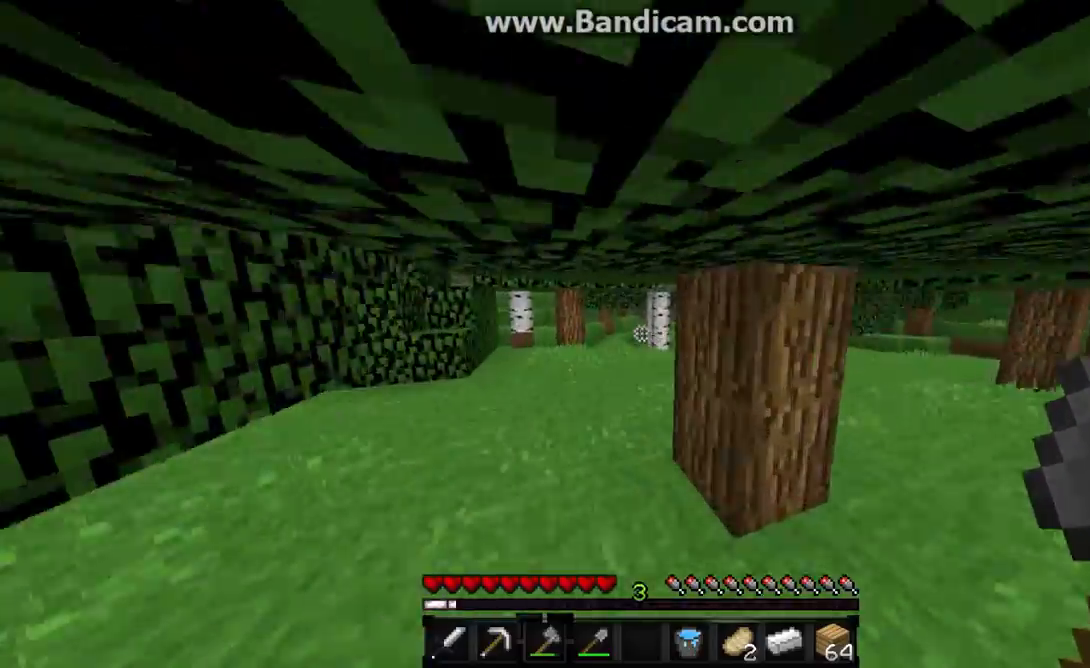
{"keys": ["w"], "mouse": [], "events": []}
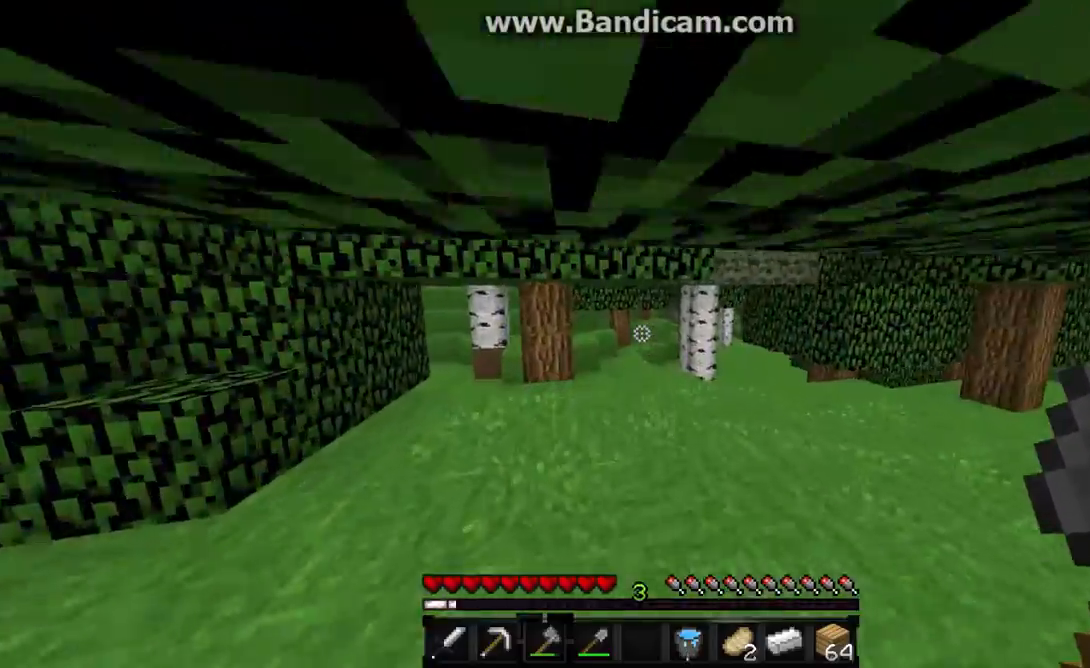
{"keys": ["w"], "mouse": [], "events": []}
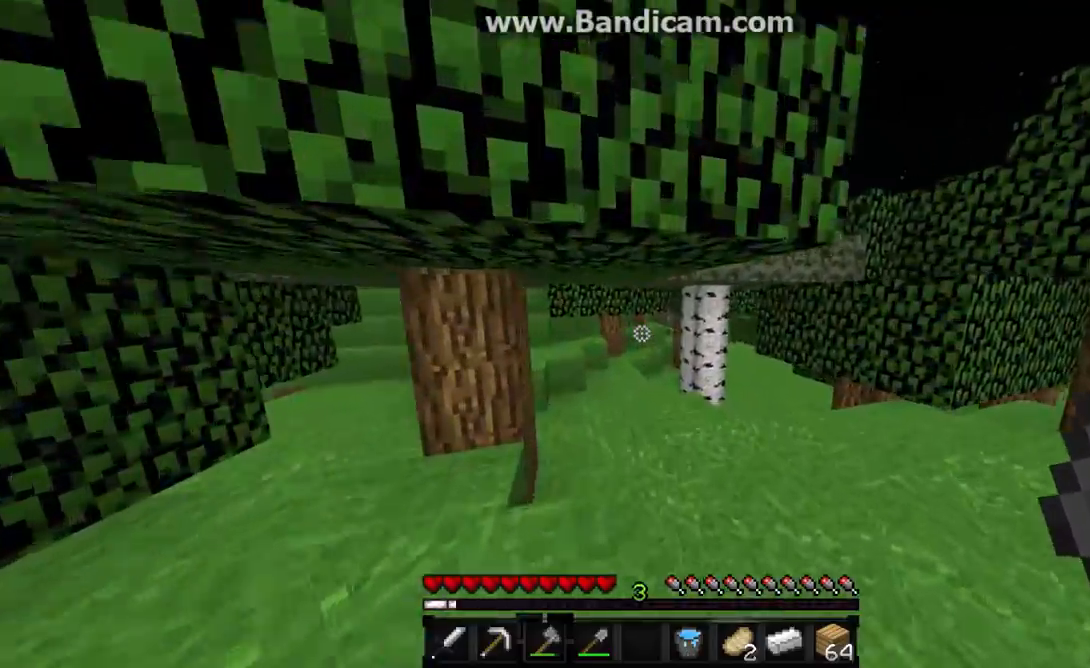
{"keys": ["w"], "mouse": [], "events": []}
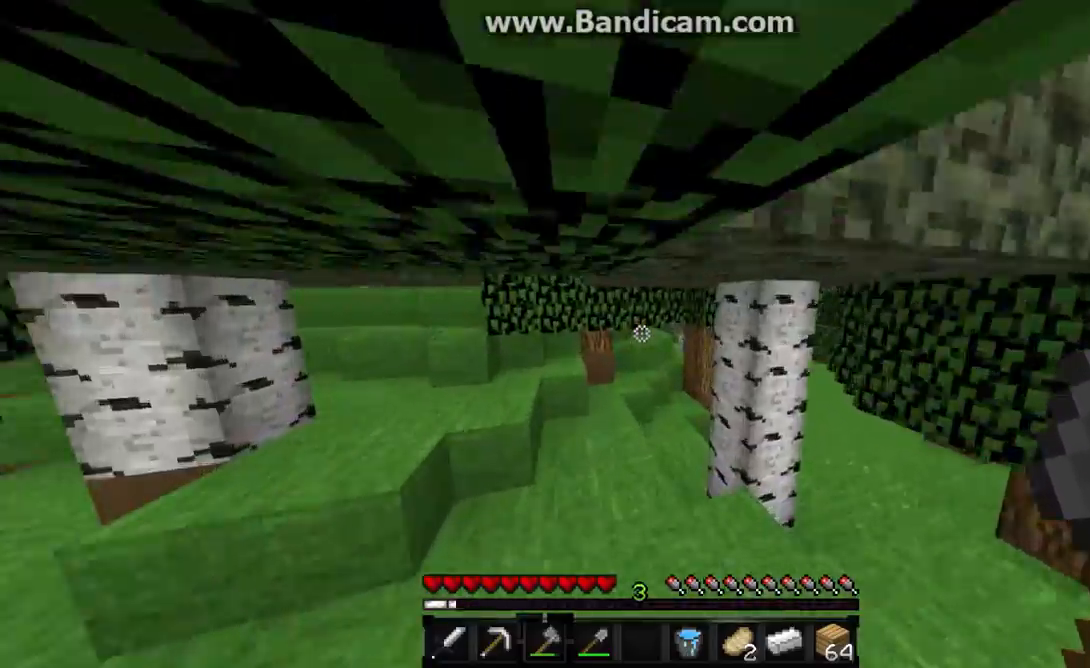
{"keys": ["w"], "mouse": [], "events": []}
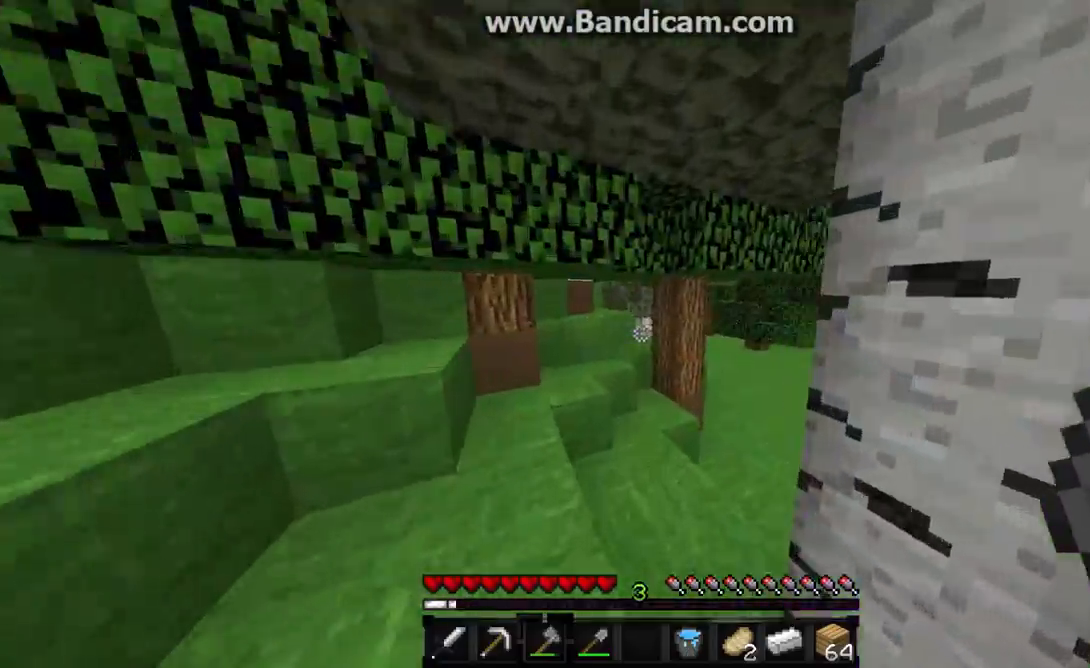
{"keys": ["w"], "mouse": [], "events": []}
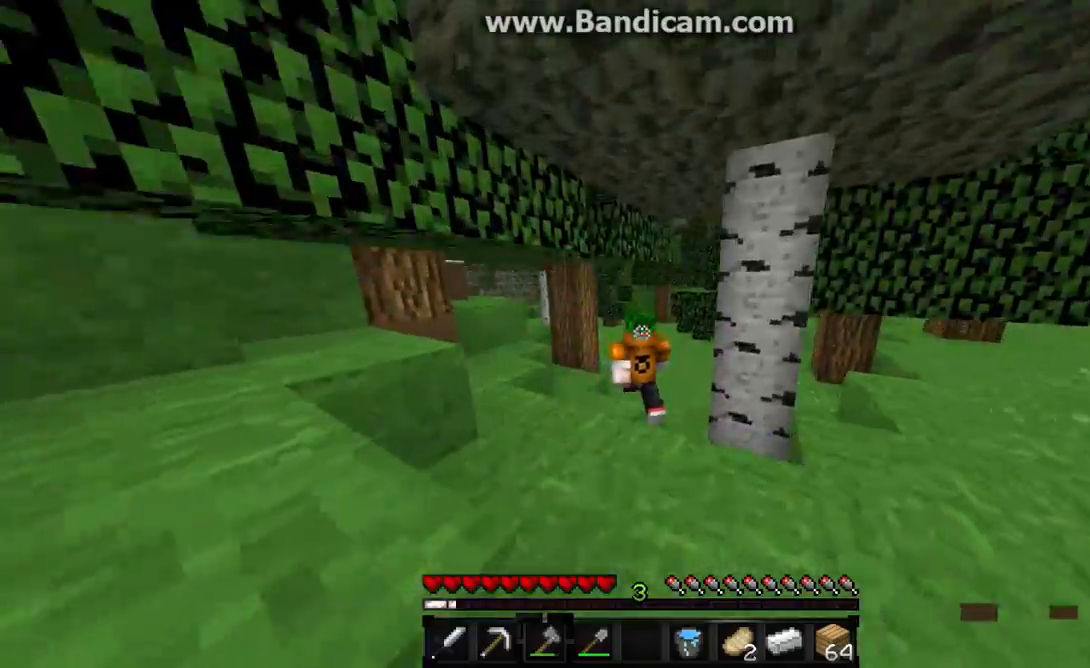
{"keys": ["w"], "mouse": [], "events": [[100, "d", "down"], [200, "d", "up"], [333, "mouse_left", "down"], [433, "mouse_left", "up"]]}
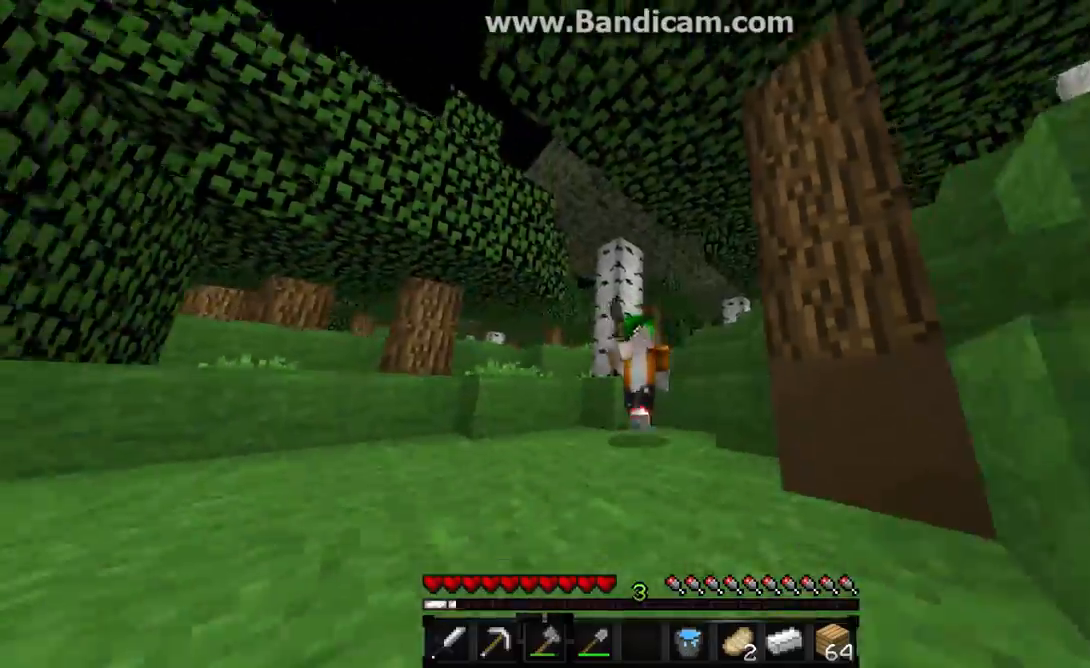
{"keys": ["w"], "mouse": [], "events": []}
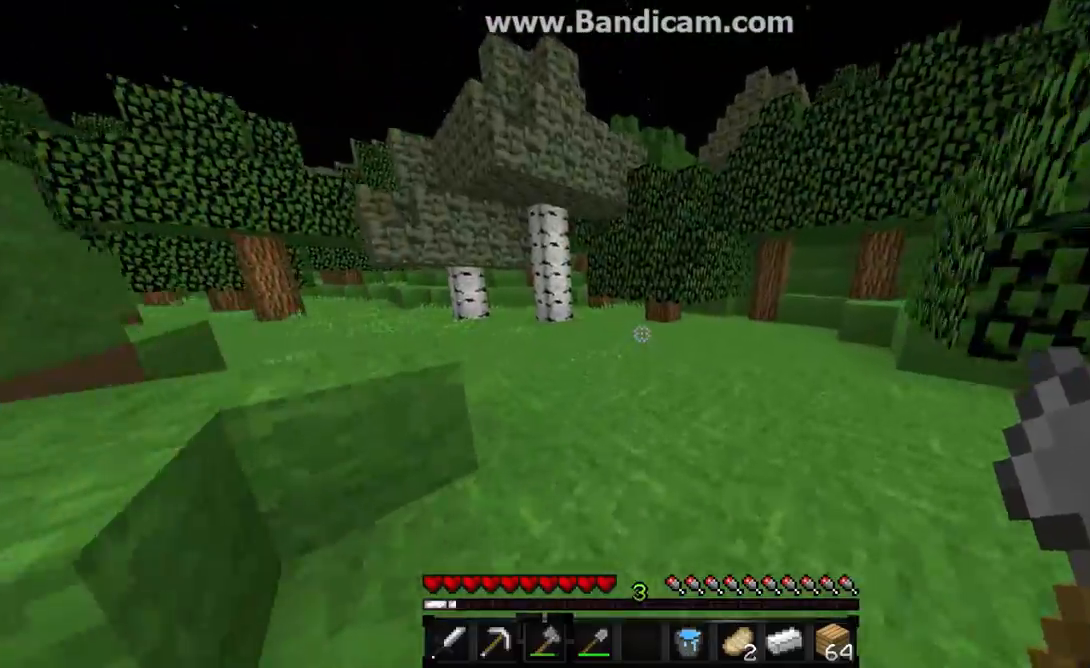
{"keys": ["a", "w"], "mouse": [], "events": [[367, "a", "down"]]}
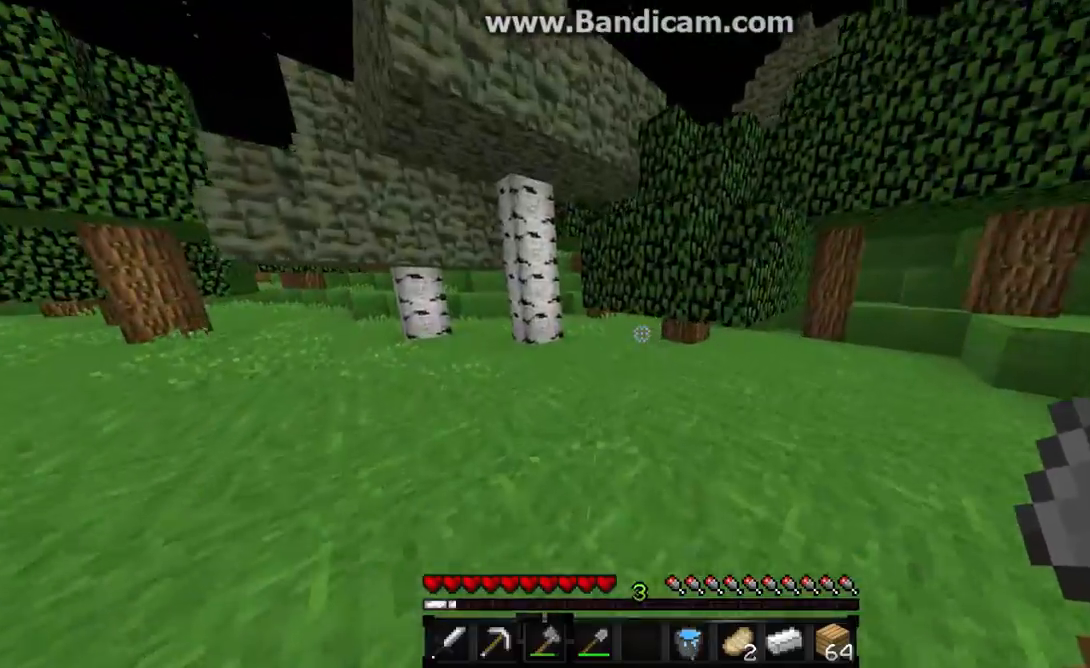
{"keys": ["w"], "mouse": [], "events": [[300, "a", "up"]]}
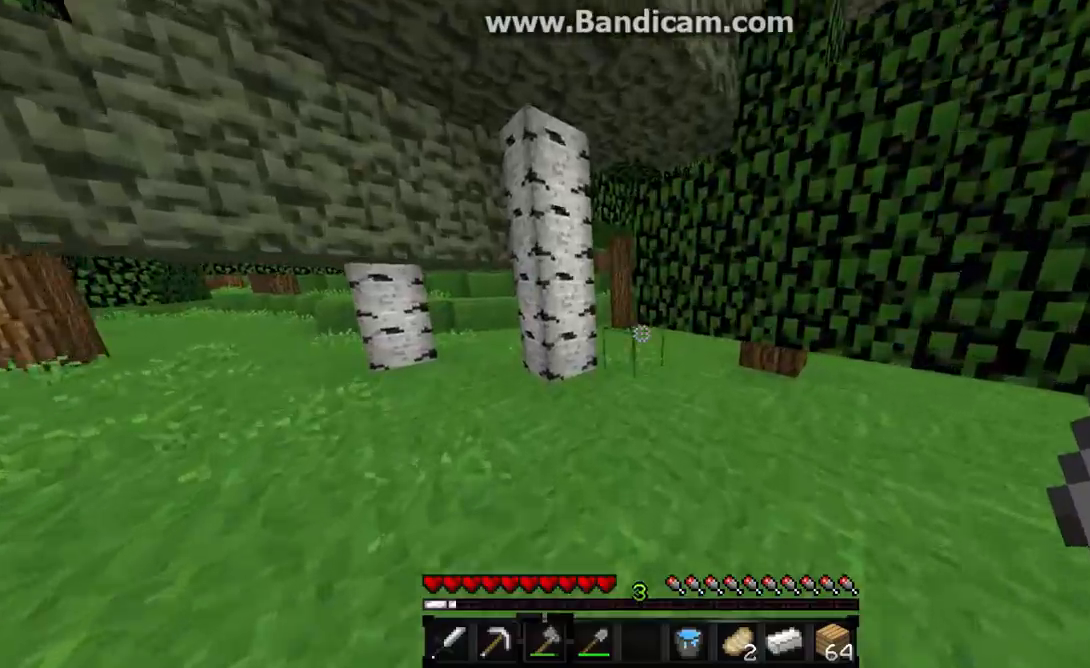
{"keys": ["w"], "mouse": [], "events": [[233, "a", "down"], [433, "a", "up"]]}
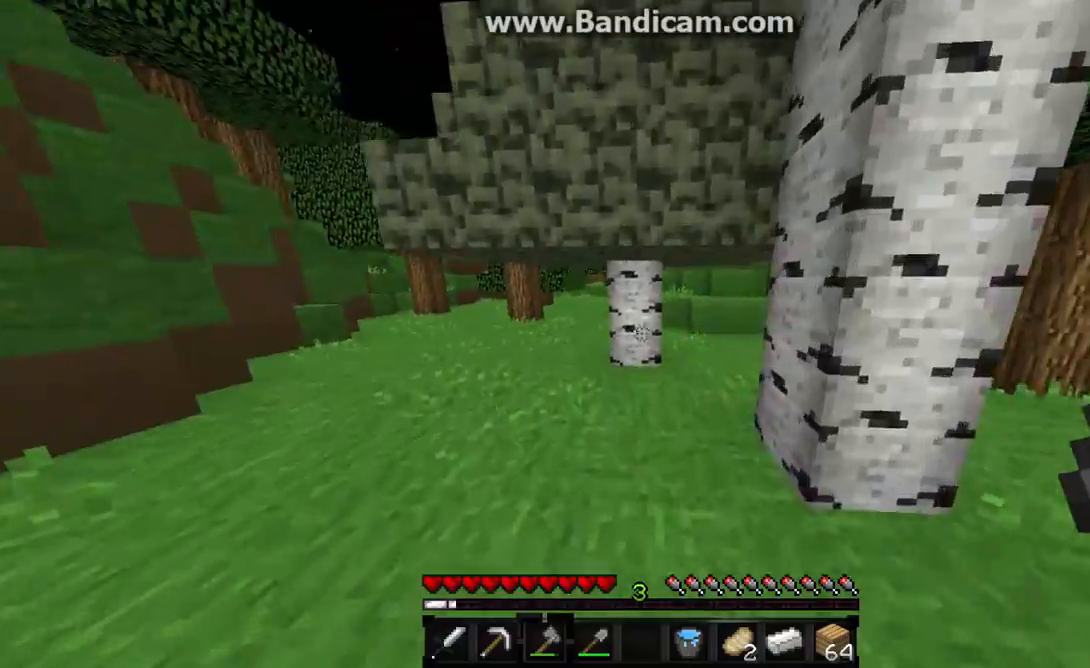
{"keys": ["w"], "mouse": [], "events": []}
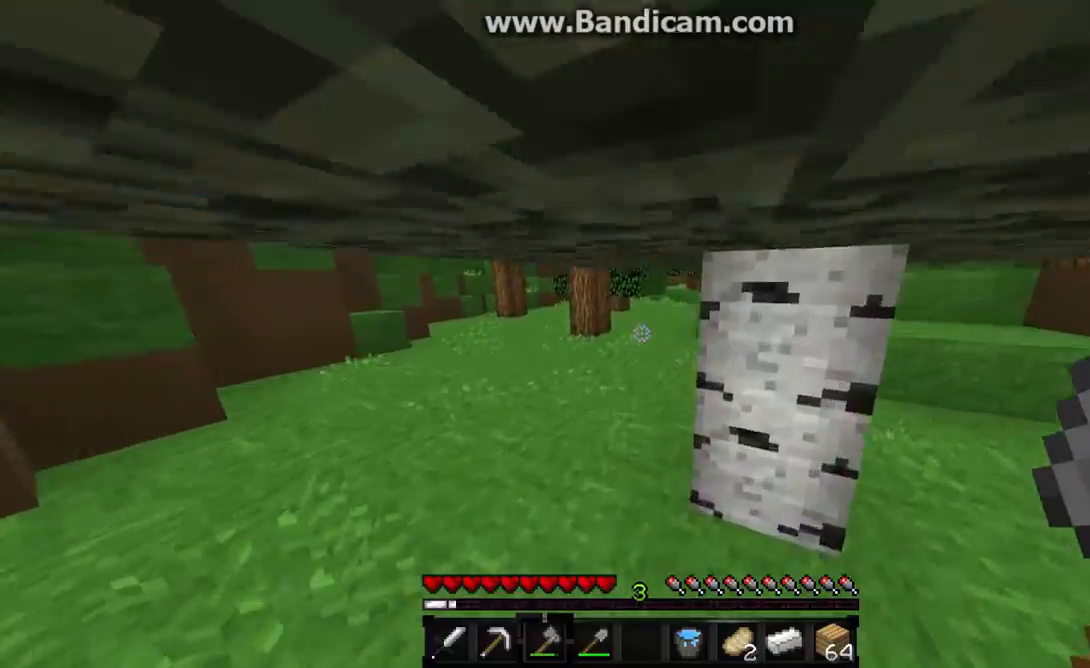
{"keys": ["w"], "mouse": [], "events": []}
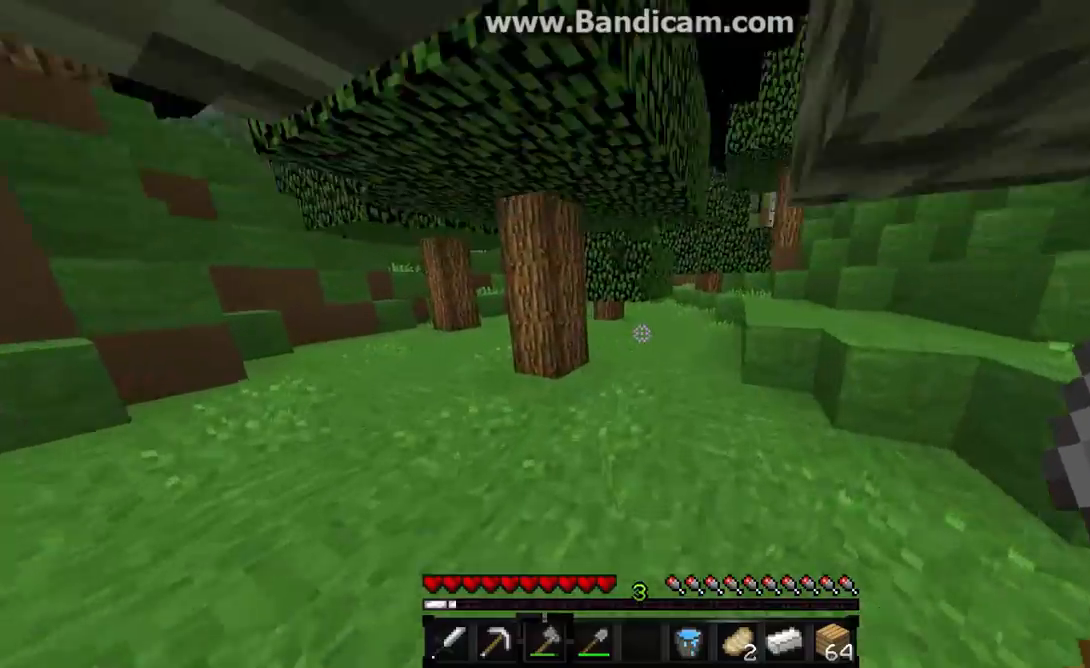
{"keys": ["w"], "mouse": [], "events": []}